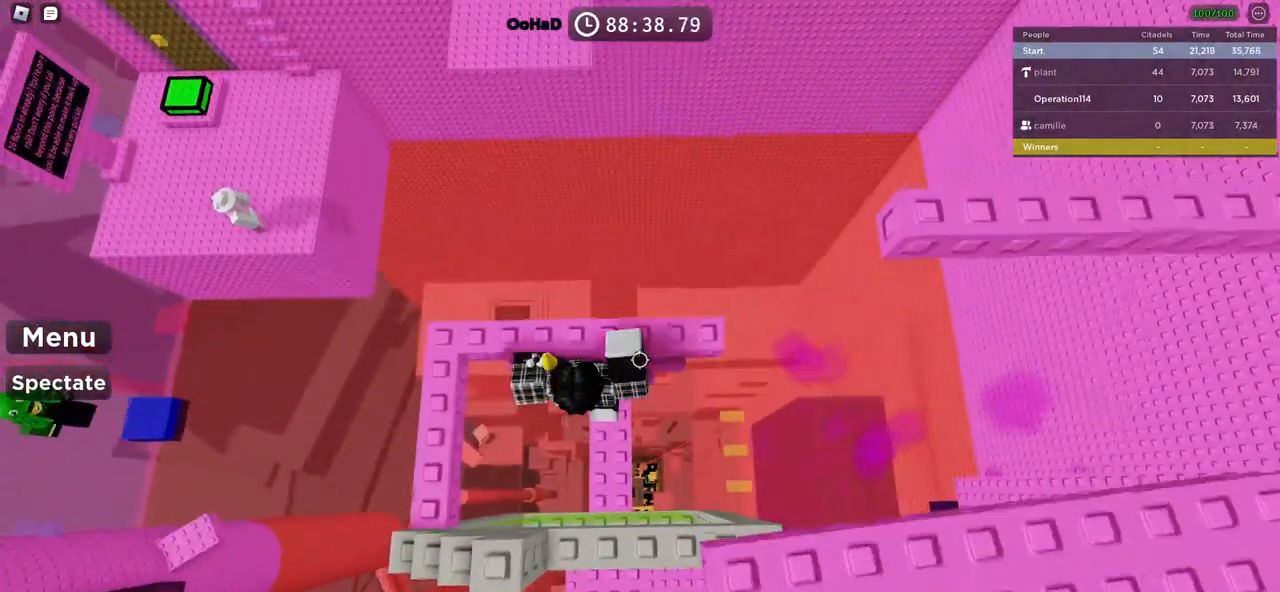
Gameplay with keyboard; each line is a JSON object with the keys held at the frame after it. "events" lists presses ("down") and releases ("up") of "a", "ctrl", "d", "e", "f", "q", "r", "s", "shift", "space", "tab" and "w" between this image and that frame as [ms after this image, input, new state], when the widget could be followed in between. No other keys are recorded. Mouse input is not recorded.
{"keys": [], "events": [[184, "w", "up"], [367, "w", "down"], [500, "w", "up"]]}
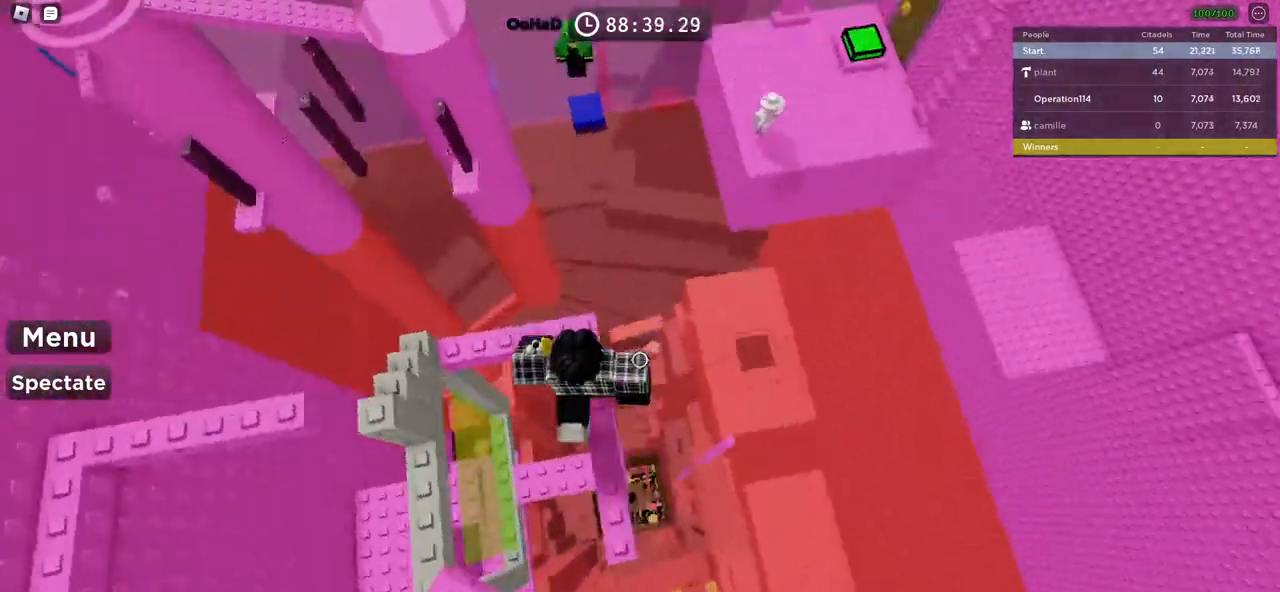
{"keys": ["w"], "events": [[134, "w", "down"], [234, "w", "up"], [400, "w", "down"]]}
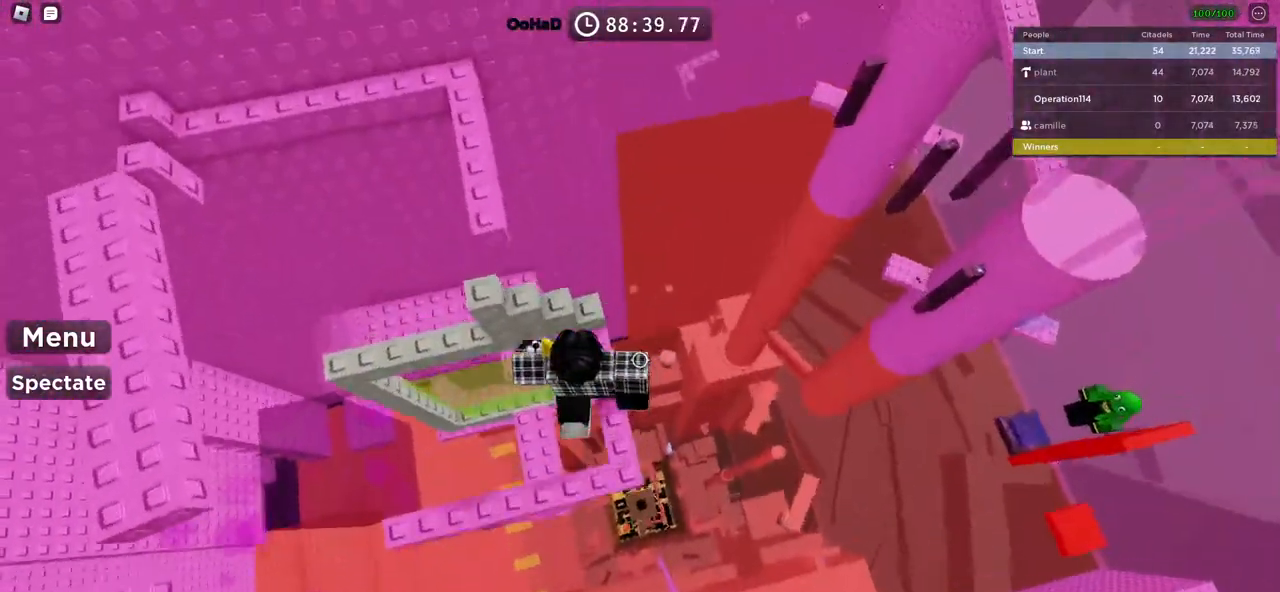
{"keys": [], "events": [[117, "w", "up"], [234, "d", "down"], [234, "w", "down"], [317, "d", "up"], [334, "w", "up"]]}
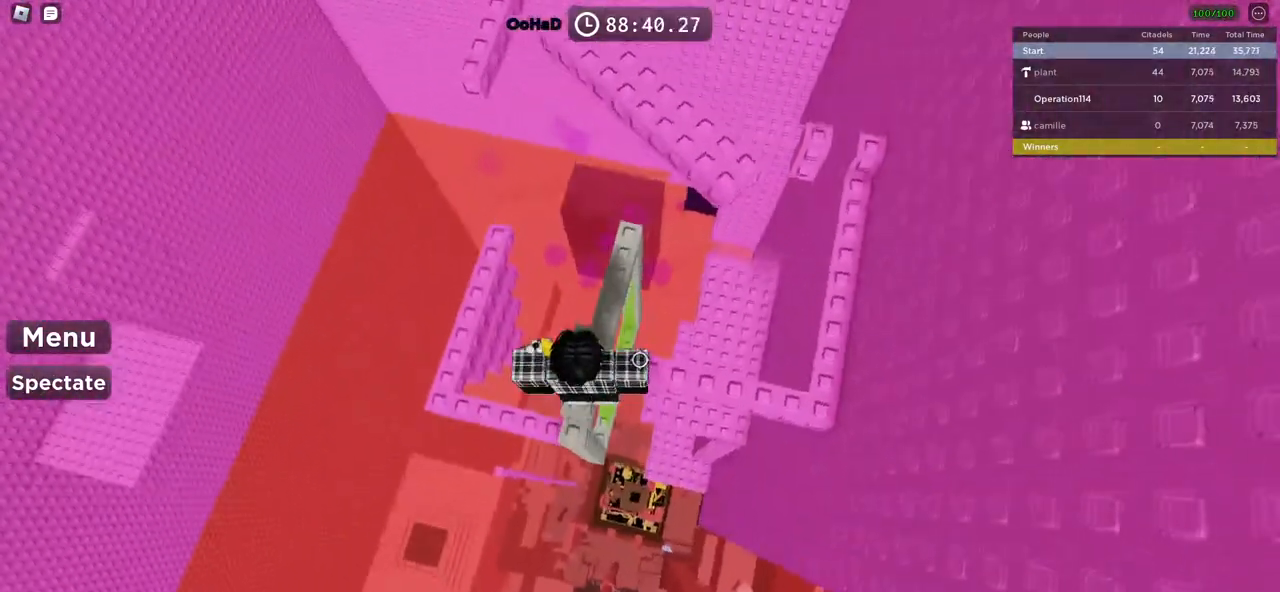
{"keys": ["d"], "events": [[50, "w", "down"], [134, "w", "up"], [284, "d", "down"]]}
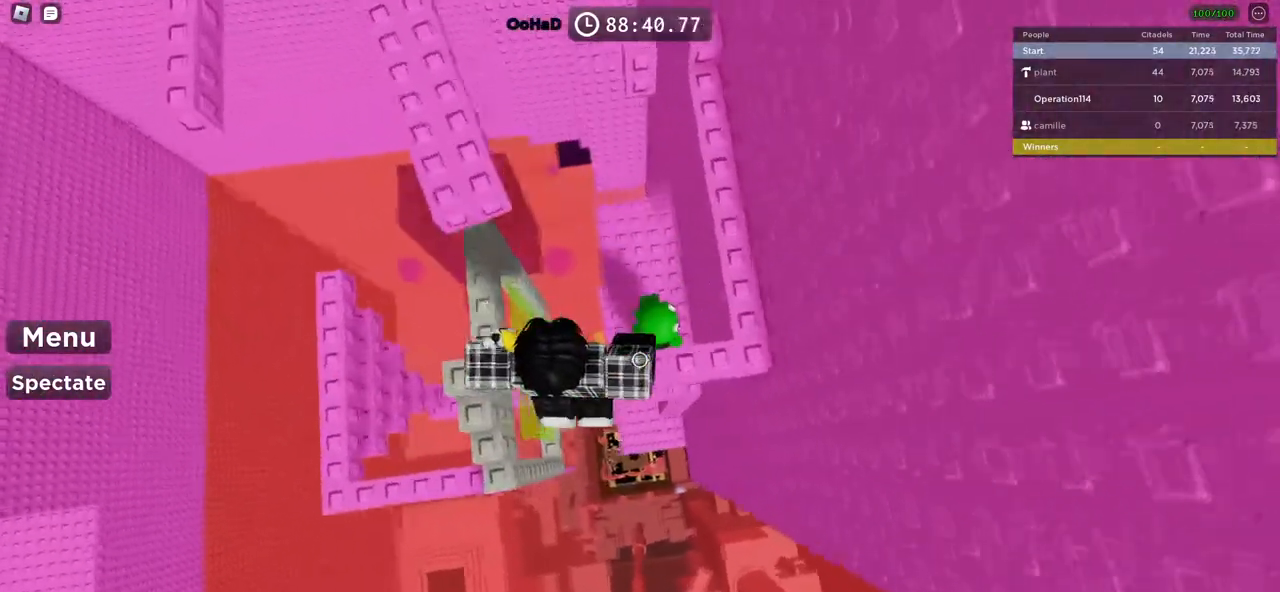
{"keys": ["a"], "events": [[134, "w", "down"], [200, "d", "up"], [367, "a", "down"], [434, "w", "up"]]}
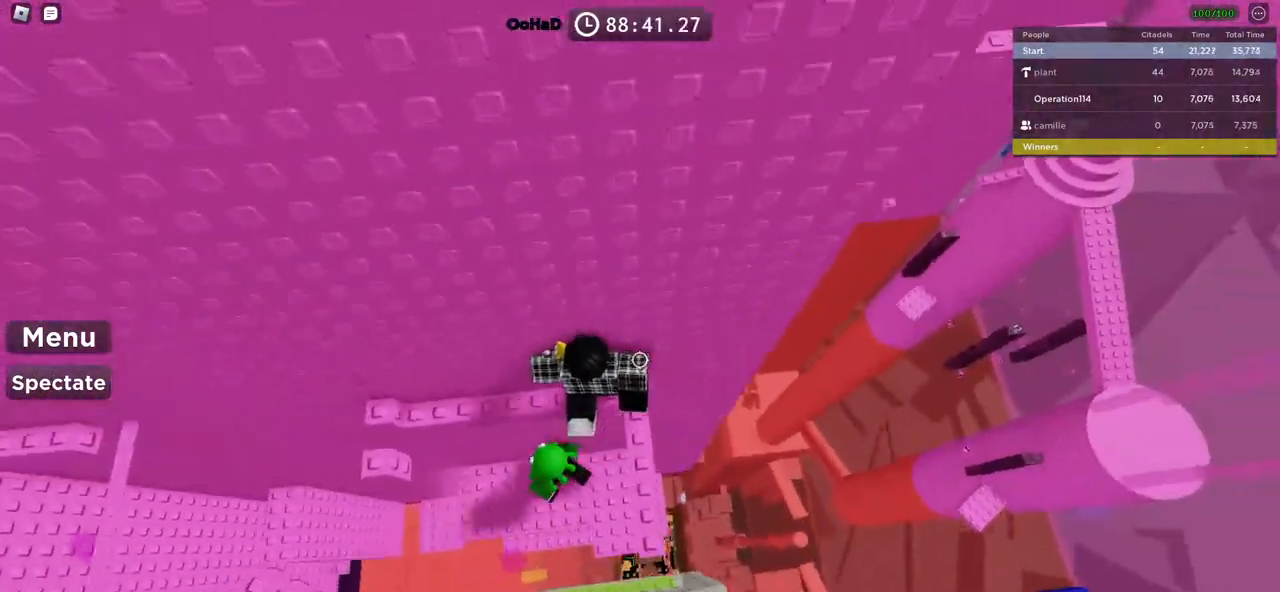
{"keys": ["a"], "events": []}
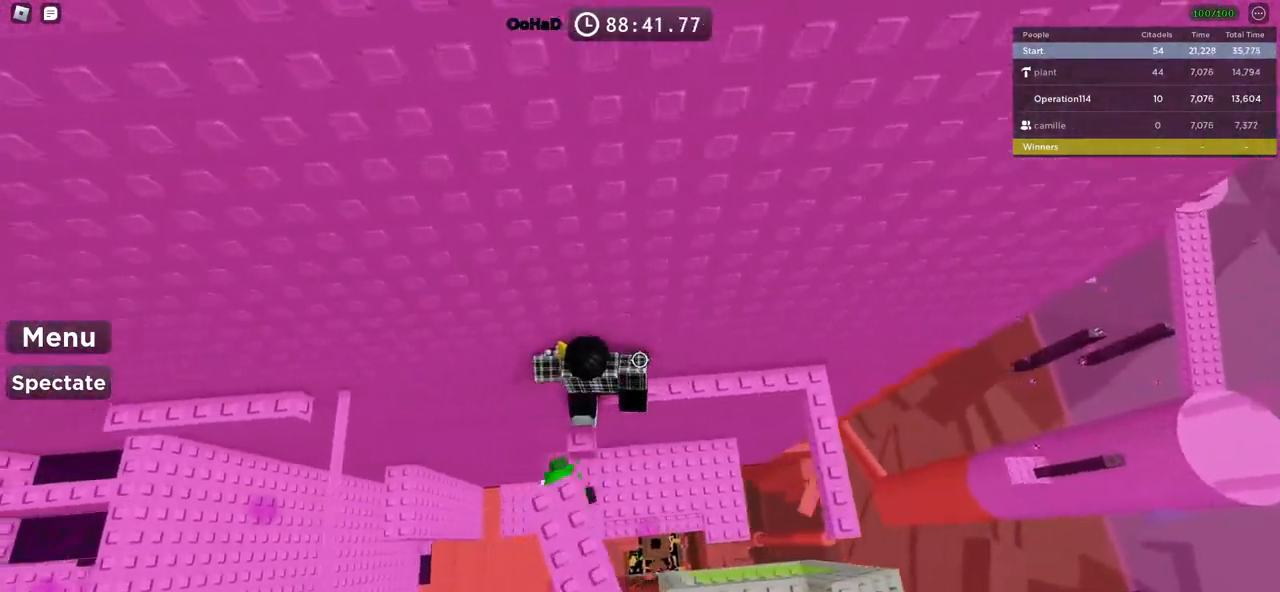
{"keys": [], "events": [[17, "a", "up"], [234, "s", "down"], [317, "s", "up"]]}
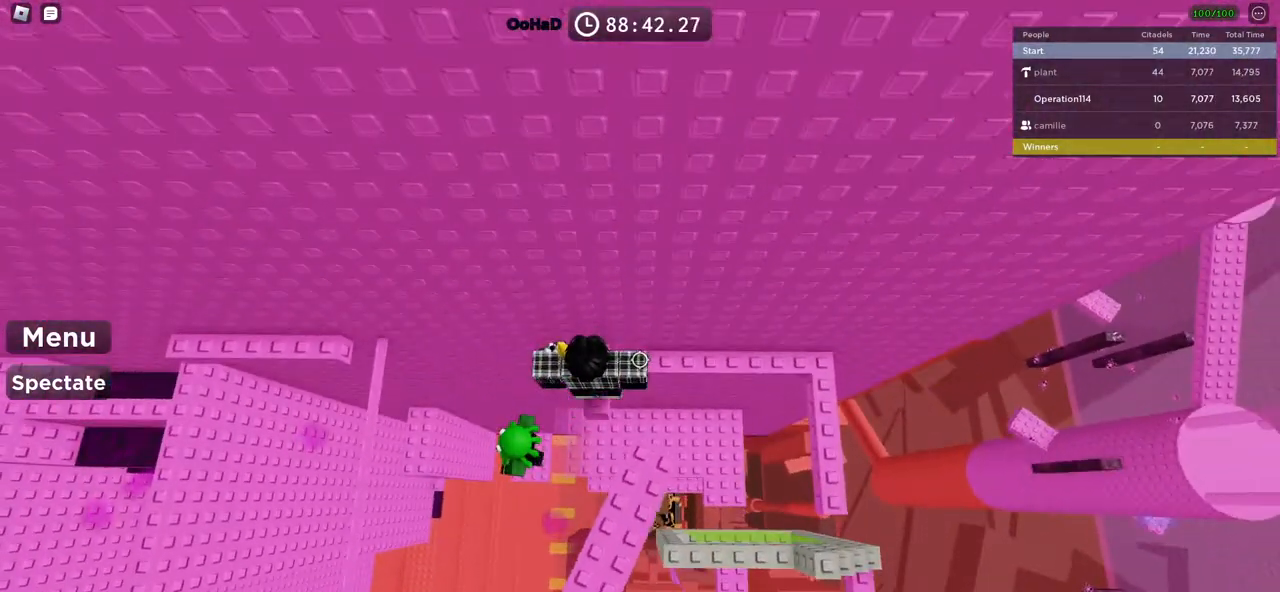
{"keys": [], "events": [[50, "s", "down"], [67, "s", "up"], [334, "shift", "down"], [434, "shift", "up"]]}
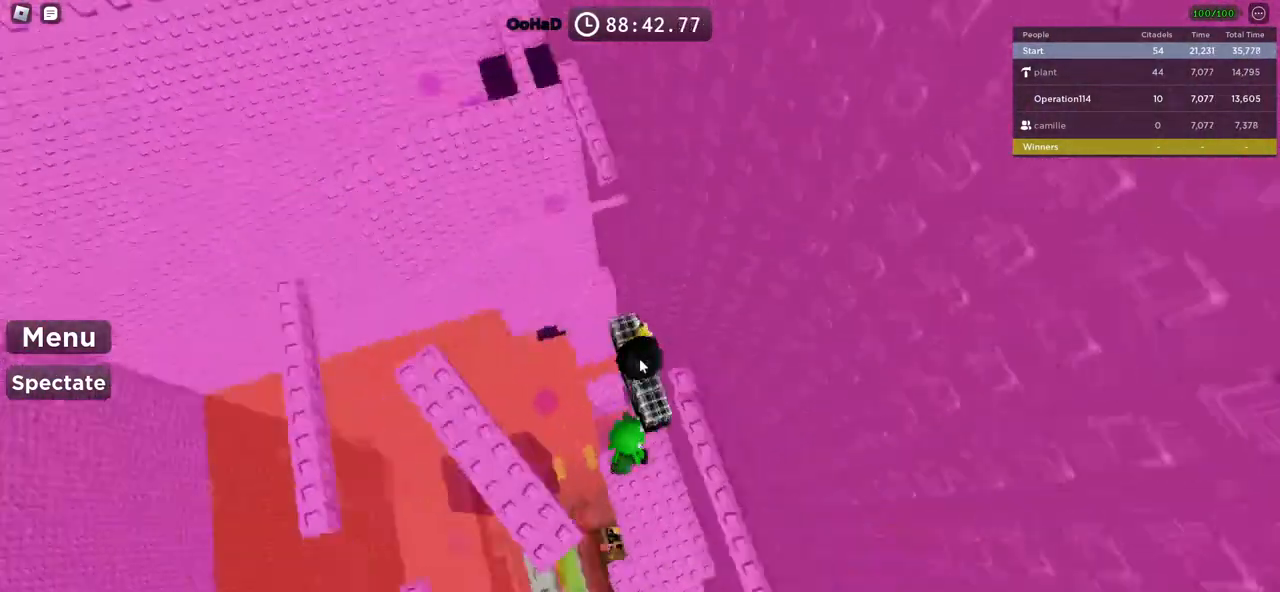
{"keys": [], "events": []}
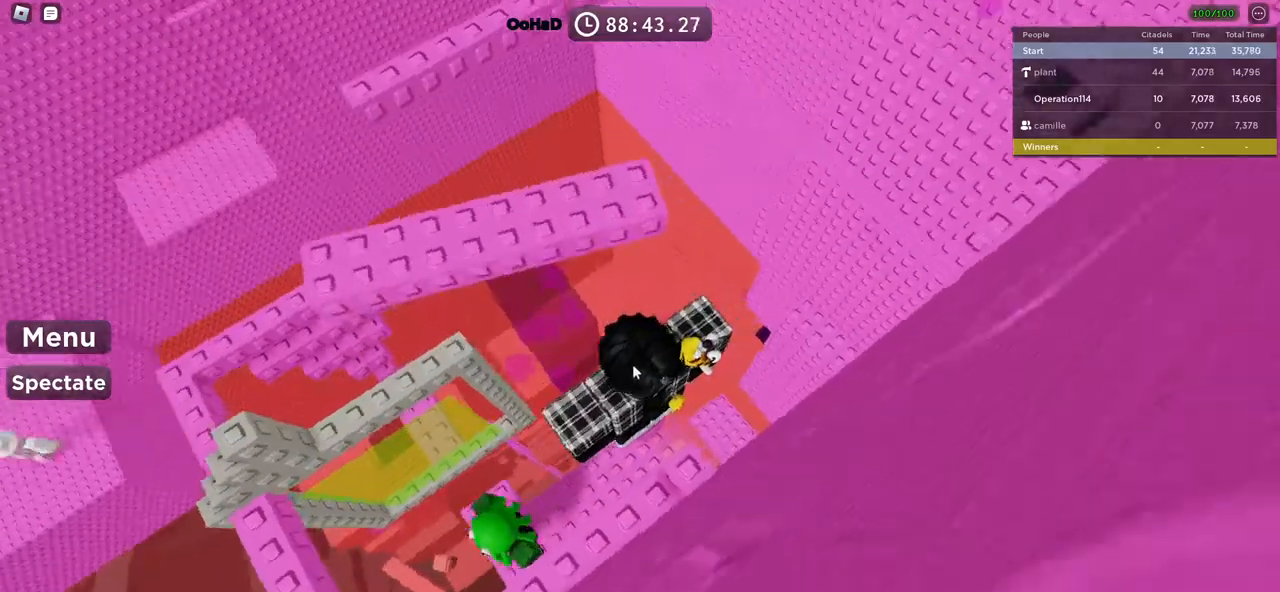
{"keys": ["w"], "events": [[400, "w", "down"]]}
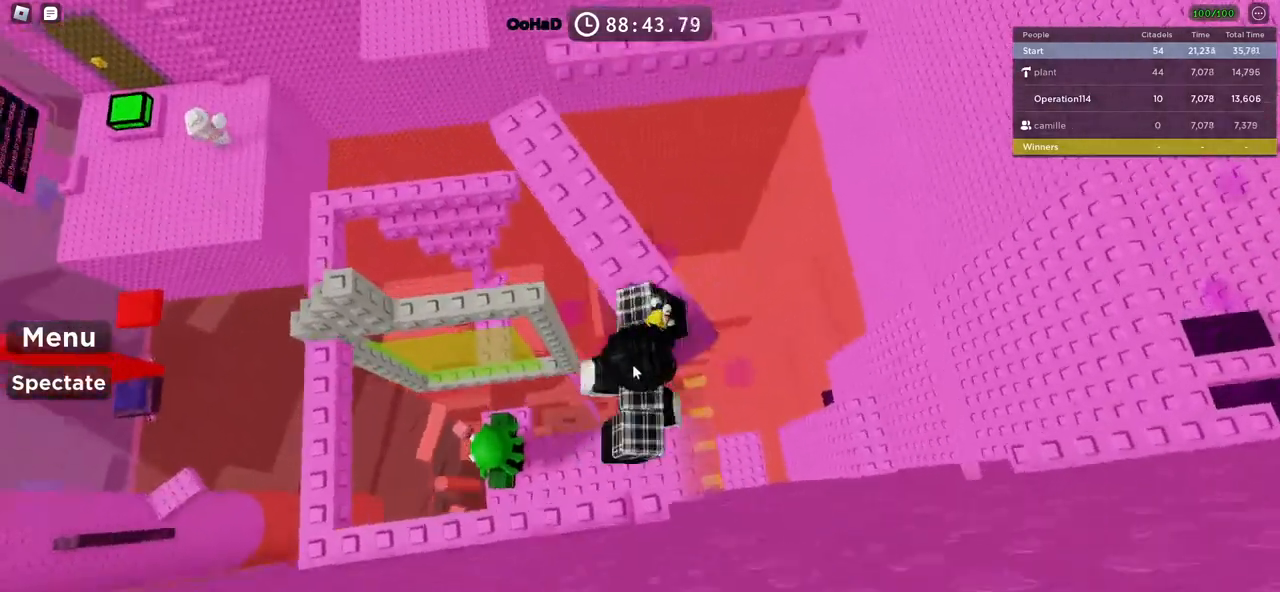
{"keys": [], "events": [[100, "shift", "down"], [184, "w", "up"], [234, "shift", "up"]]}
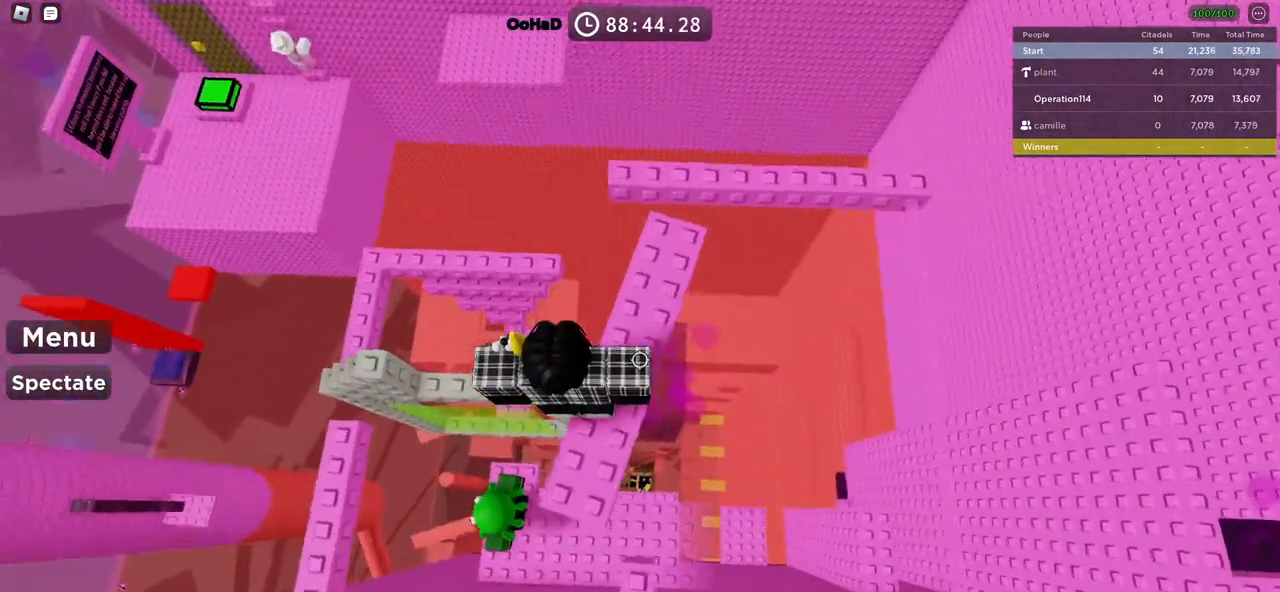
{"keys": ["shift"], "events": [[84, "s", "down"], [134, "s", "up"], [500, "shift", "down"]]}
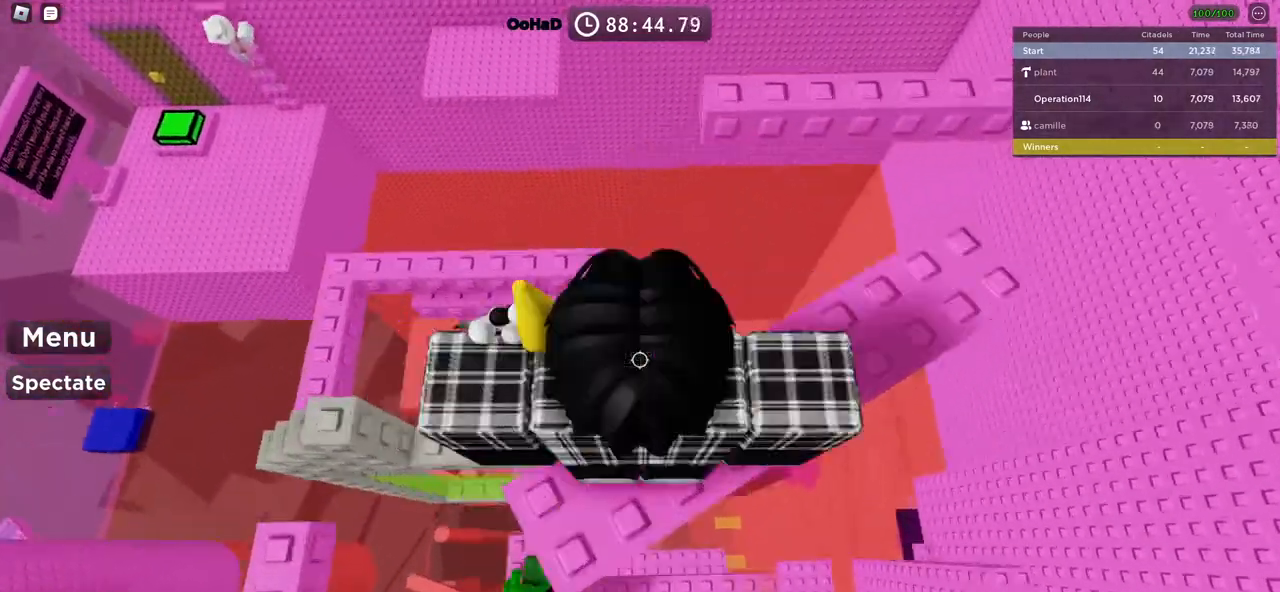
{"keys": [], "events": [[150, "shift", "up"]]}
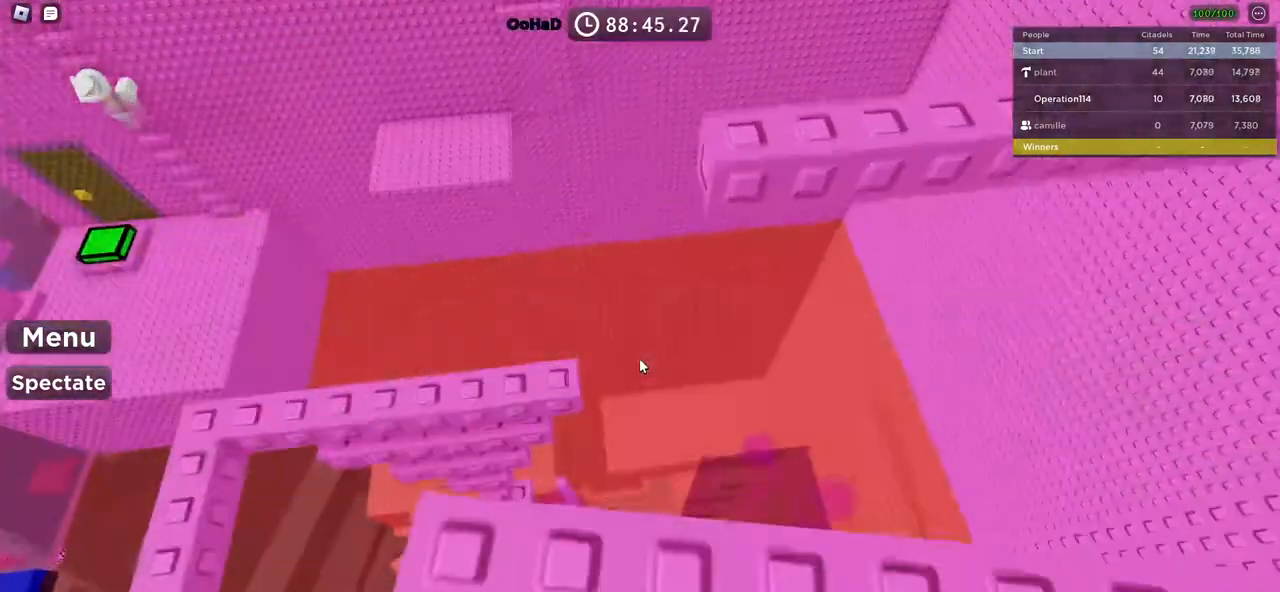
{"keys": [], "events": [[50, "a", "down"], [100, "a", "up"]]}
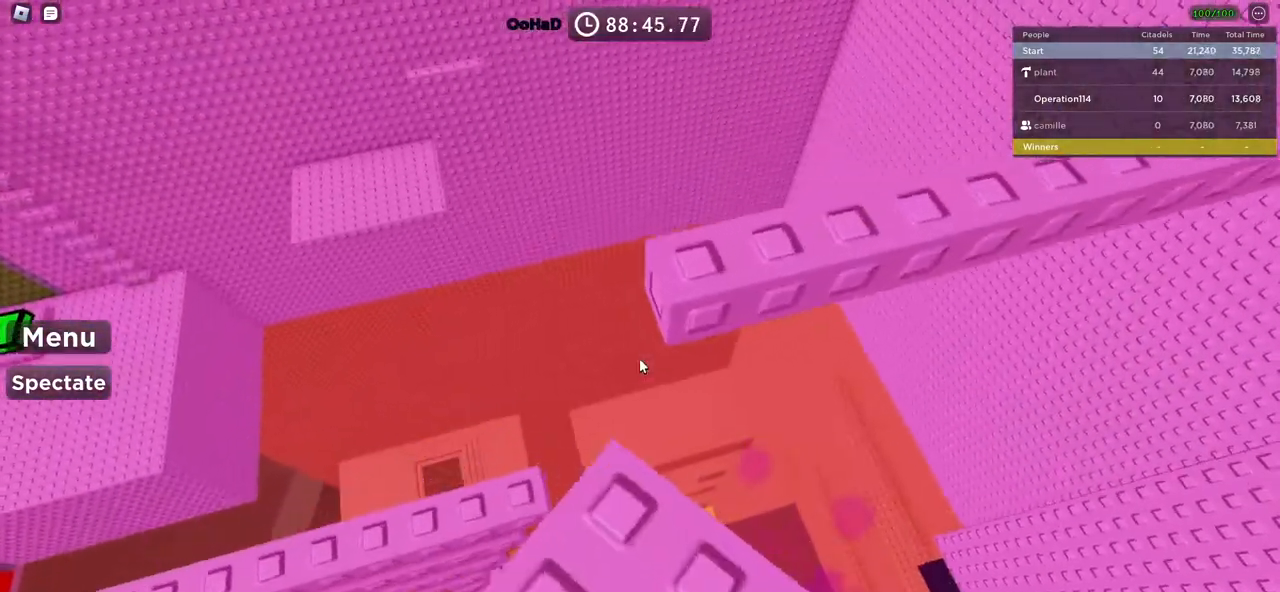
{"keys": [], "events": [[117, "w", "down"], [267, "w", "up"]]}
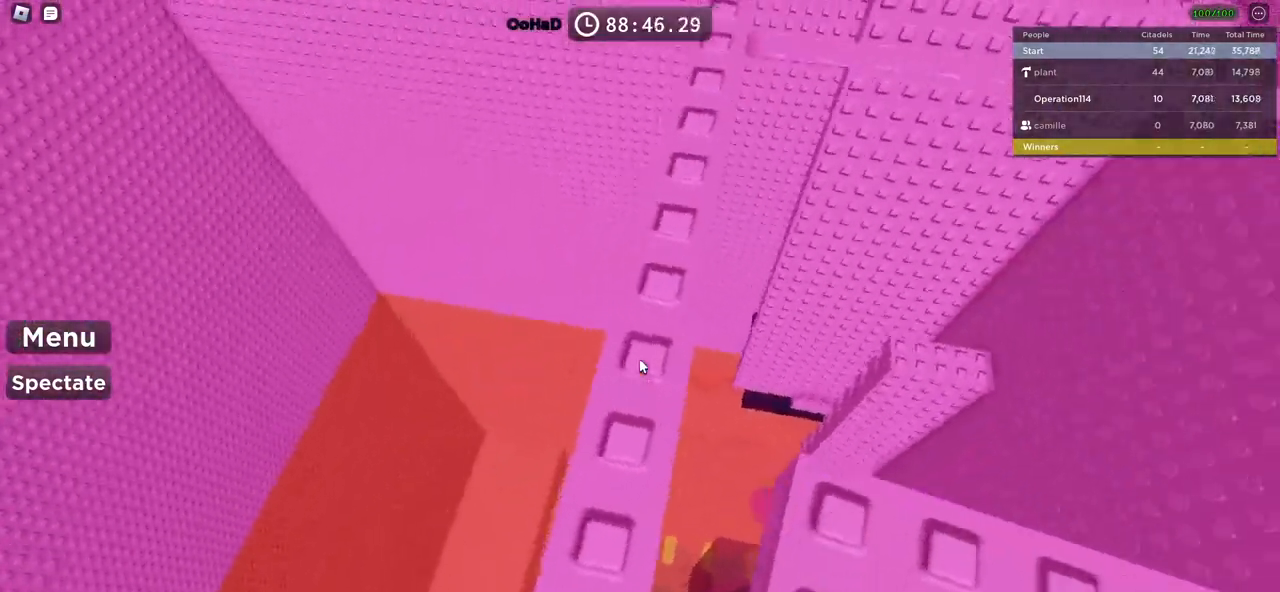
{"keys": [], "events": [[34, "w", "down"], [450, "w", "up"]]}
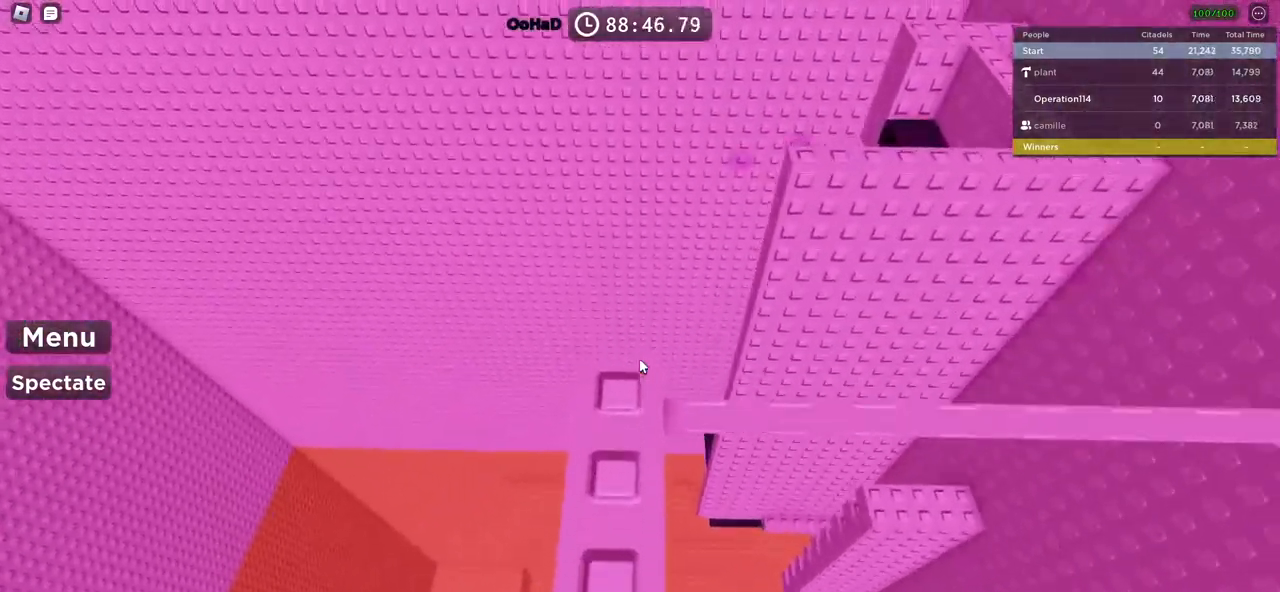
{"keys": [], "events": [[134, "w", "down"], [267, "w", "up"]]}
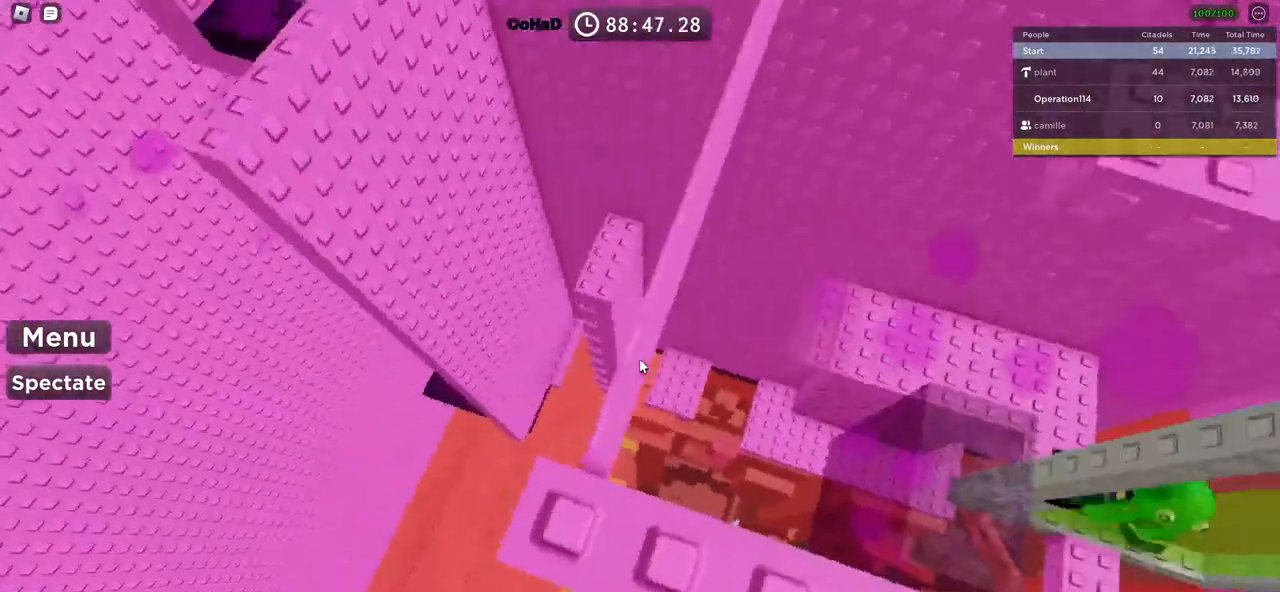
{"keys": [], "events": [[67, "a", "down"], [117, "a", "up"]]}
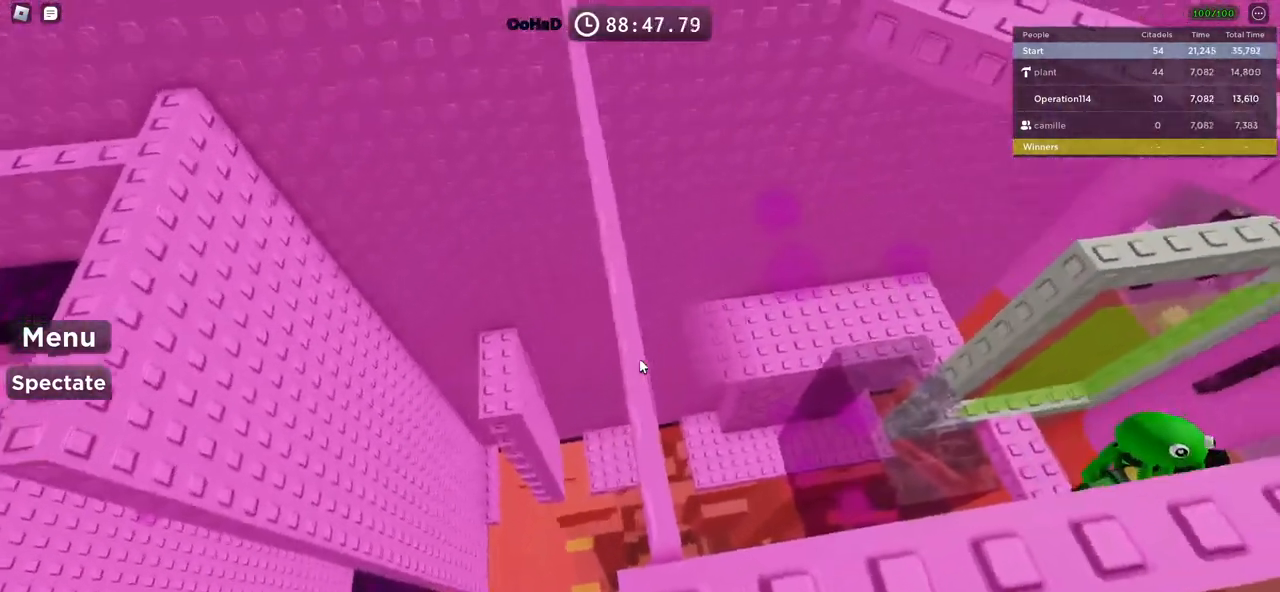
{"keys": ["w"], "events": [[67, "w", "down"], [217, "w", "up"], [400, "w", "down"]]}
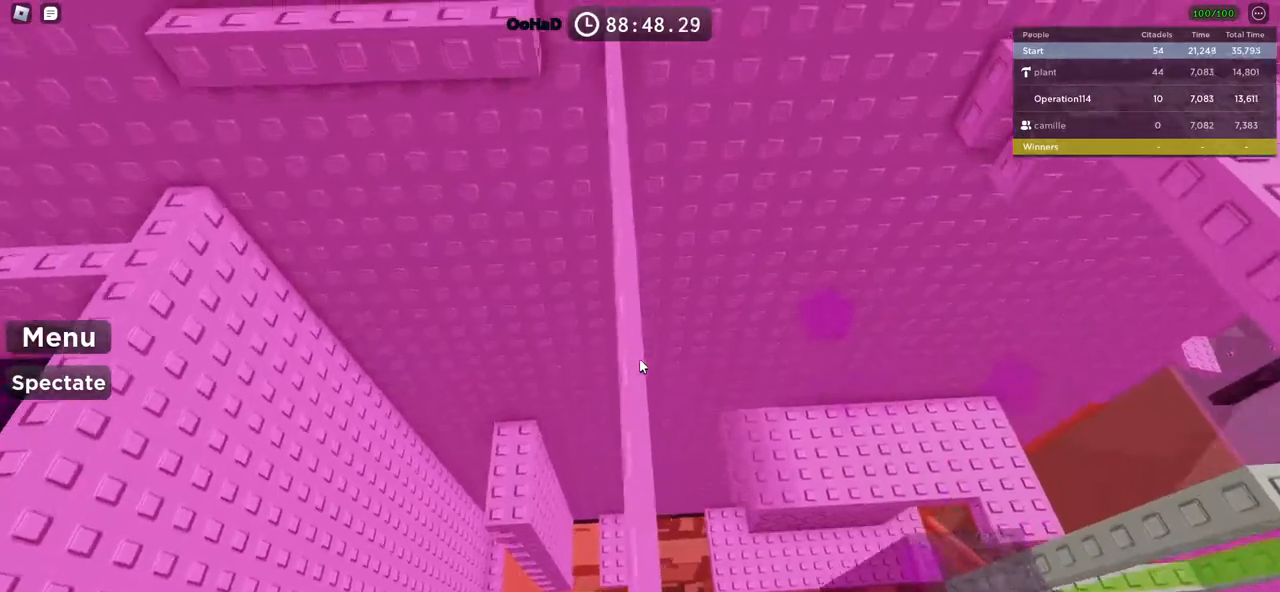
{"keys": ["w"], "events": []}
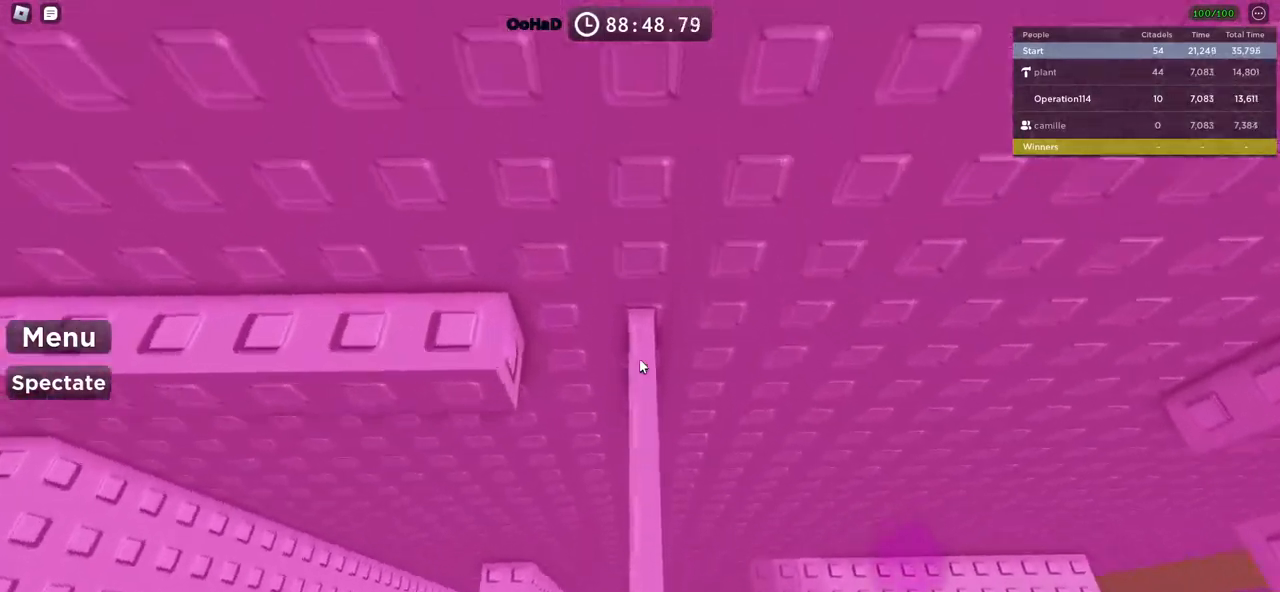
{"keys": ["a", "w"], "events": [[184, "a", "down"], [200, "w", "up"], [500, "w", "down"]]}
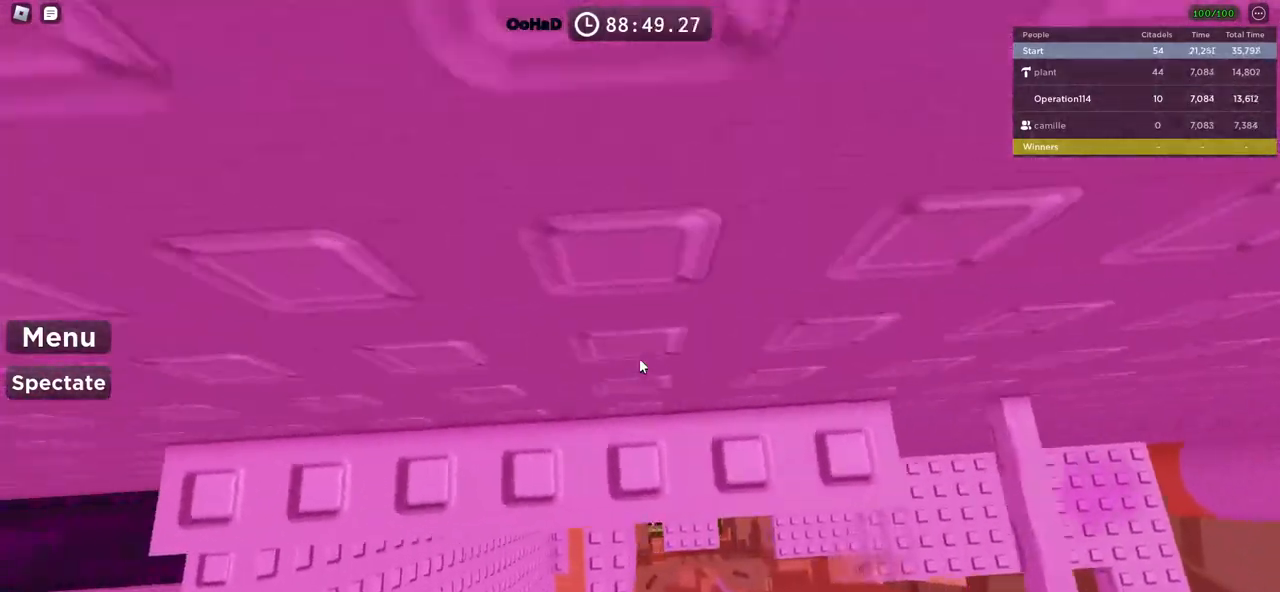
{"keys": ["w"], "events": [[250, "a", "up"], [317, "w", "up"], [500, "w", "down"]]}
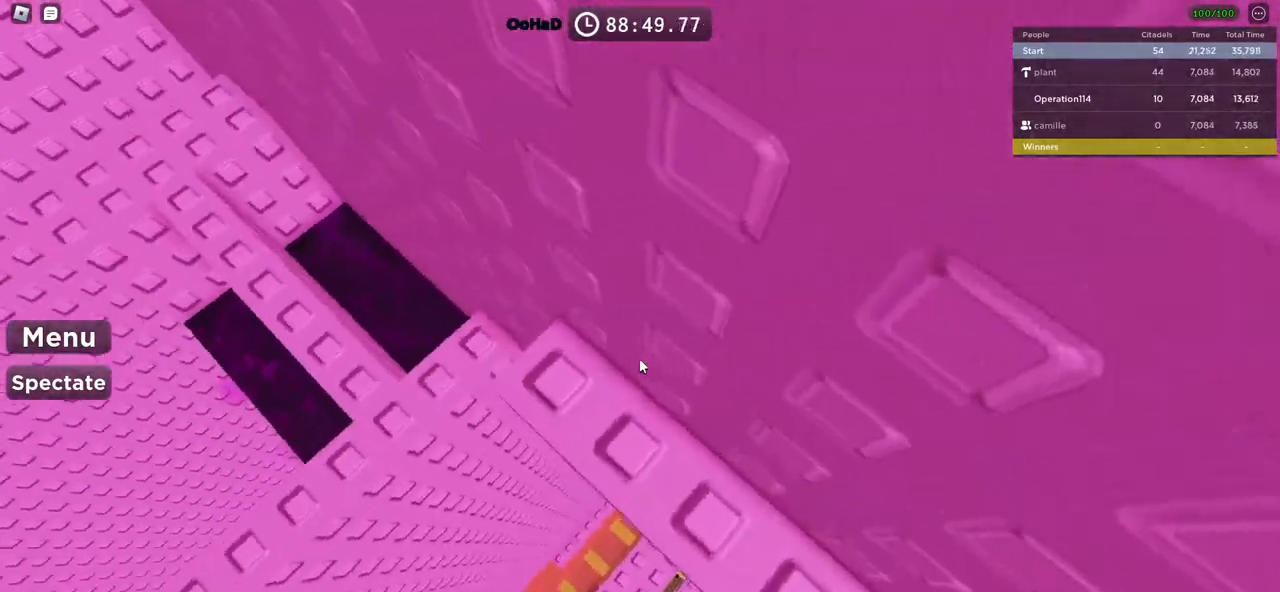
{"keys": ["w"], "events": [[50, "w", "up"], [450, "w", "down"]]}
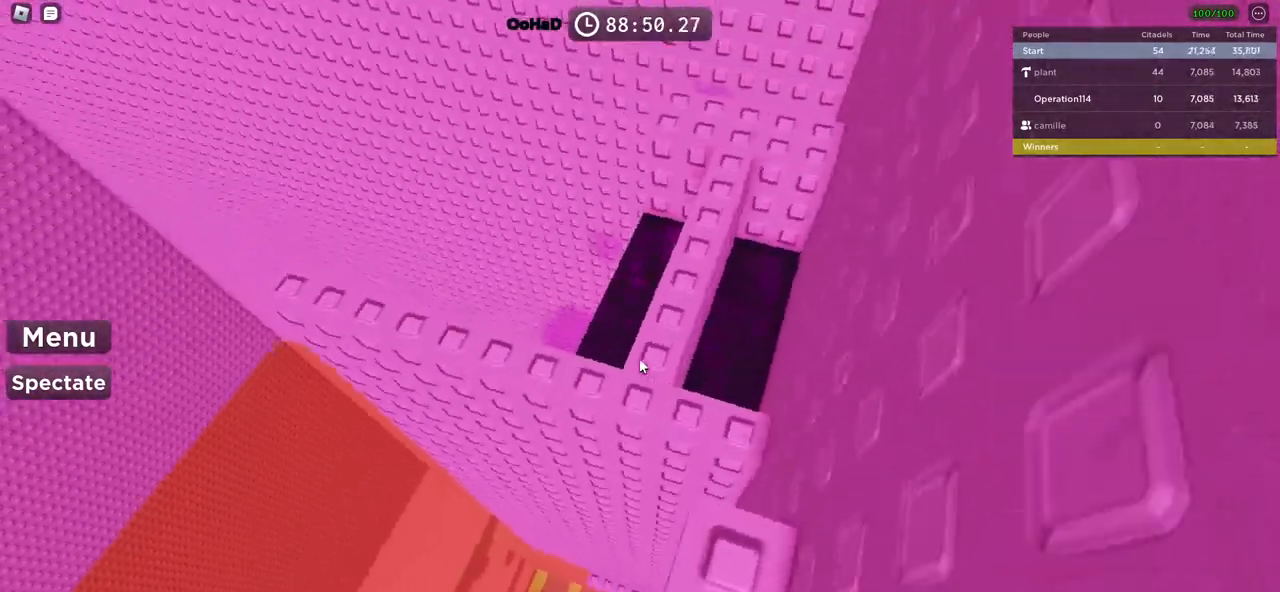
{"keys": [], "events": [[400, "w", "up"]]}
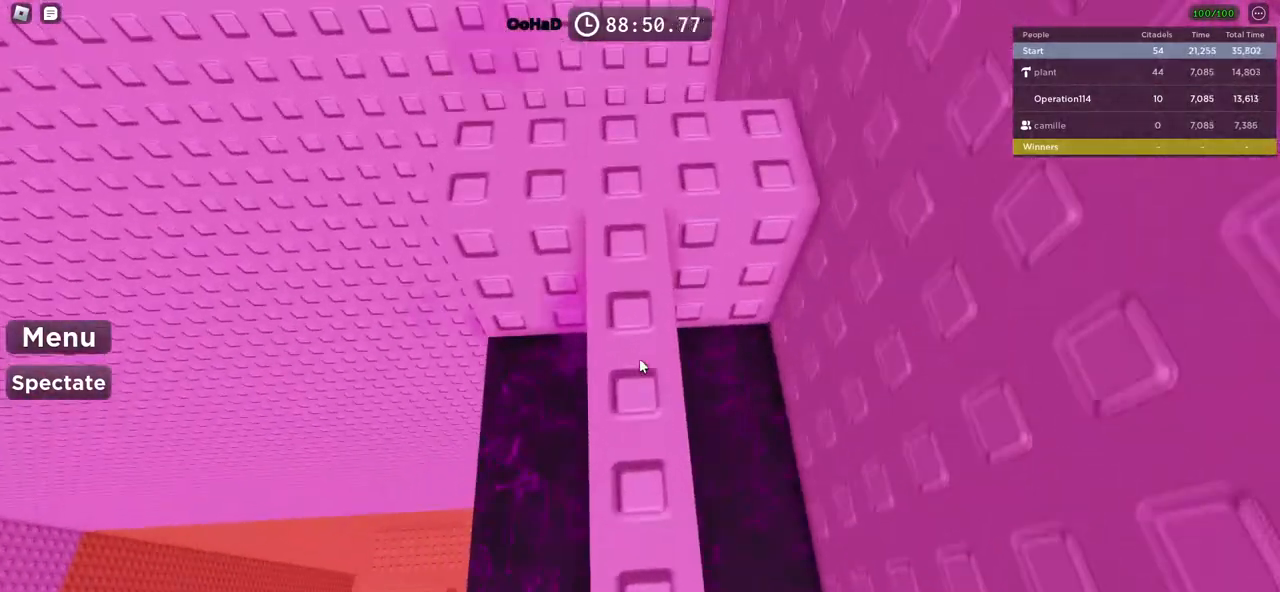
{"keys": ["w"], "events": [[50, "w", "down"], [350, "w", "up"], [484, "w", "down"]]}
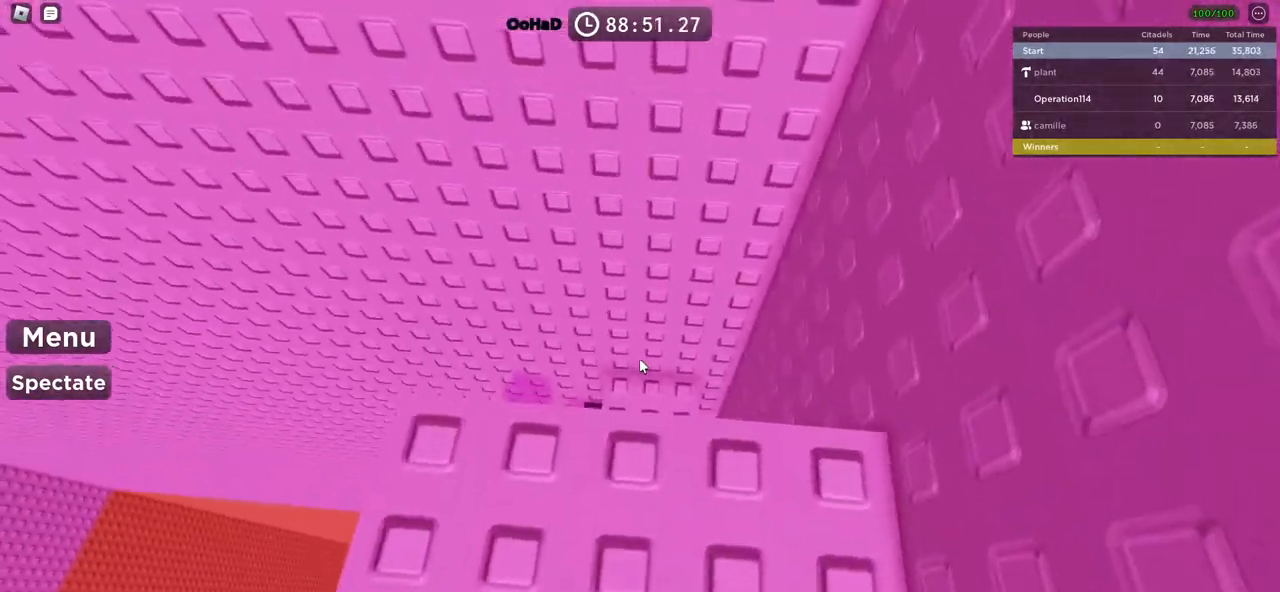
{"keys": [], "events": [[84, "w", "up"]]}
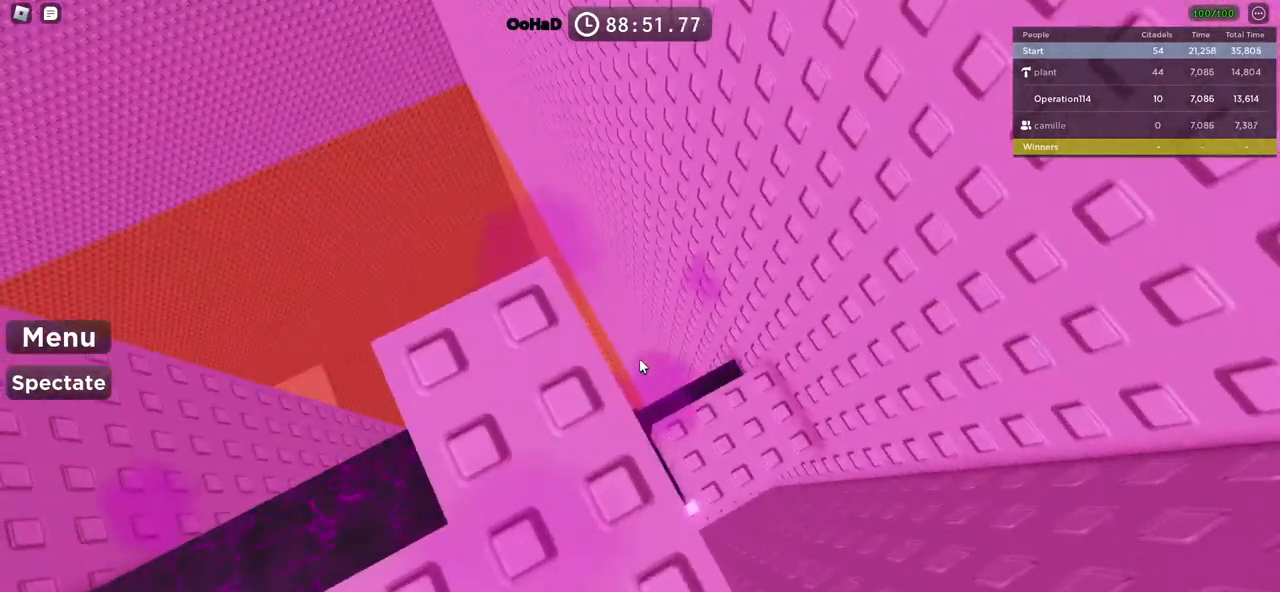
{"keys": [], "events": [[134, "d", "down"], [334, "d", "up"]]}
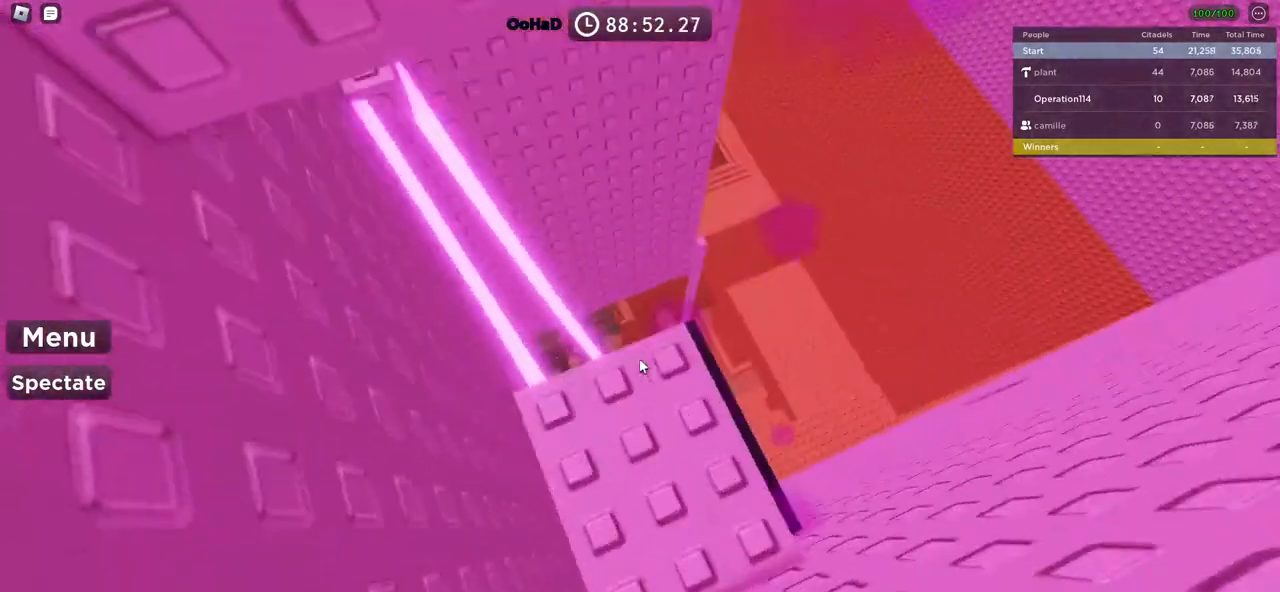
{"keys": [], "events": []}